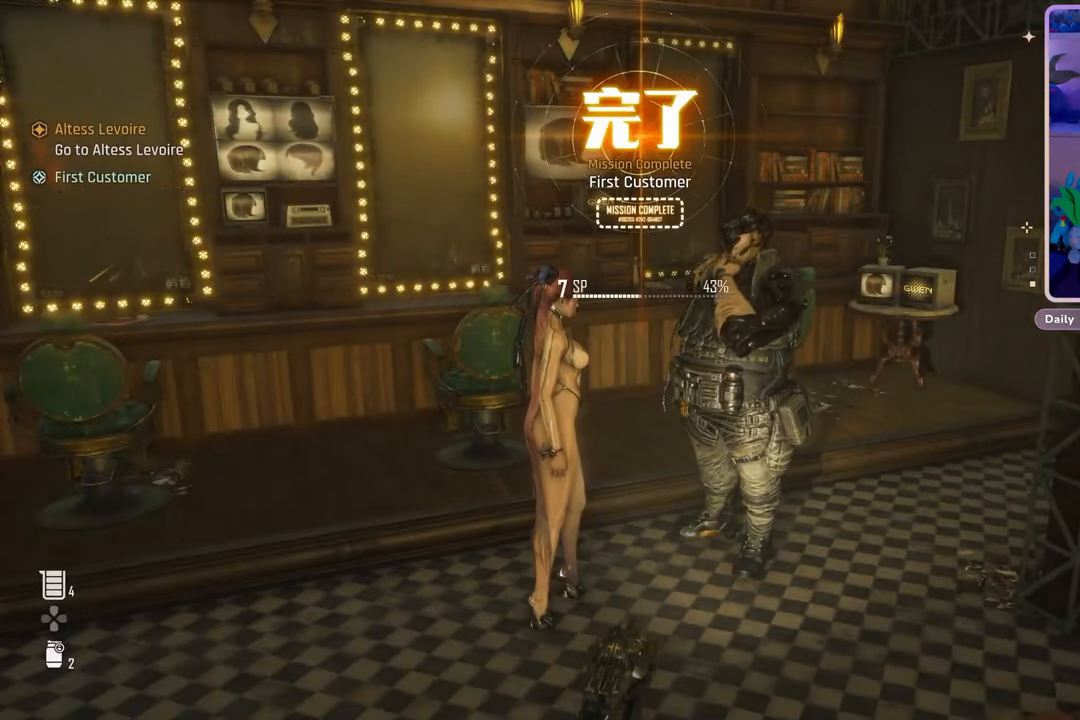
Gameplay with a controller (PlayStation layout); each line is a JSON object with the inputs held at the frame after it. "events" lists button and stick changes between this image and that frame as [ms after this image, input, new state], when the widget could be followed in between. Not read: CROSS.
{"buttons": [], "left_stick": "center", "right_stick": "center", "events": []}
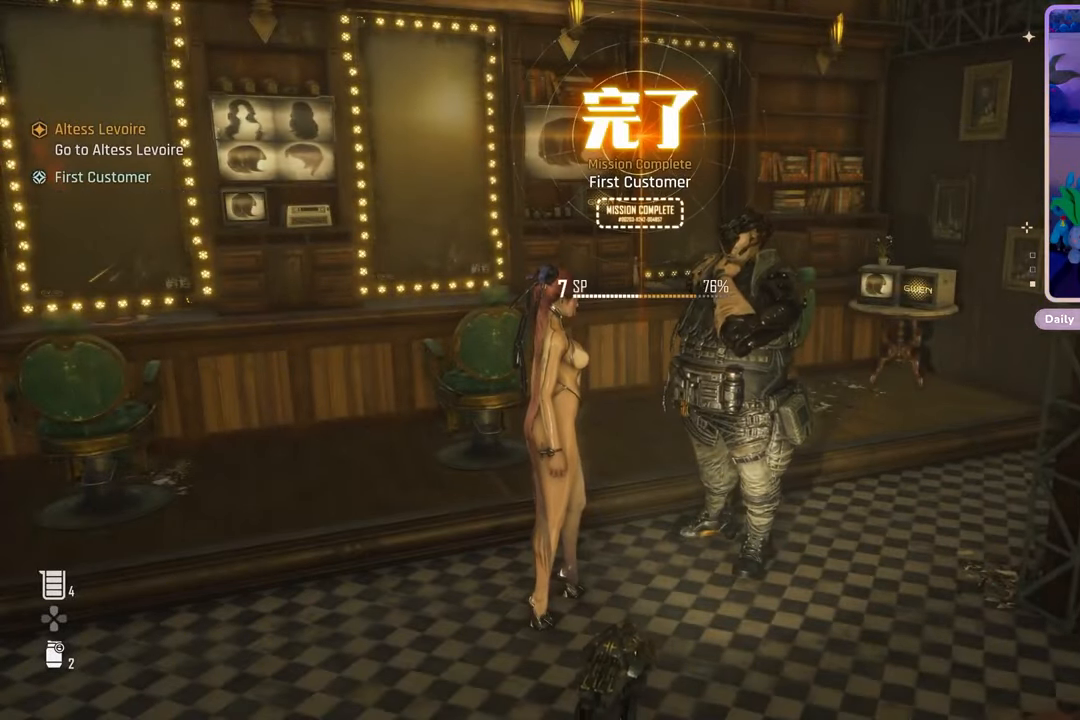
{"buttons": [], "left_stick": "center", "right_stick": "center", "events": []}
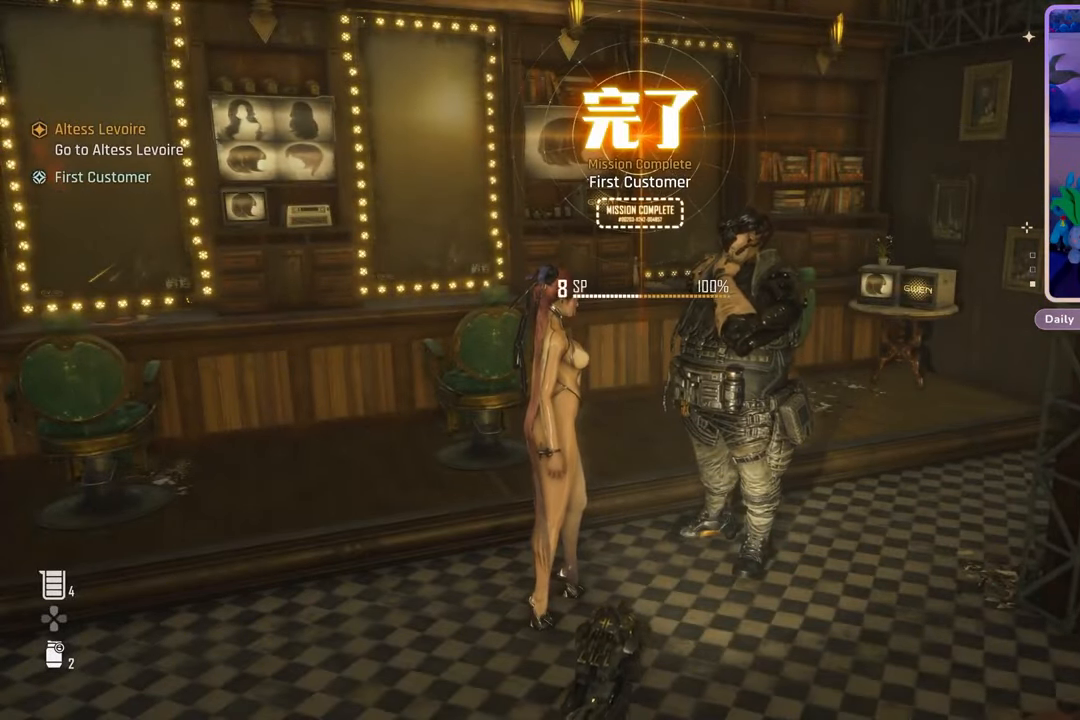
{"buttons": [], "left_stick": "center", "right_stick": "left", "events": [[333, "right_stick", "left"]]}
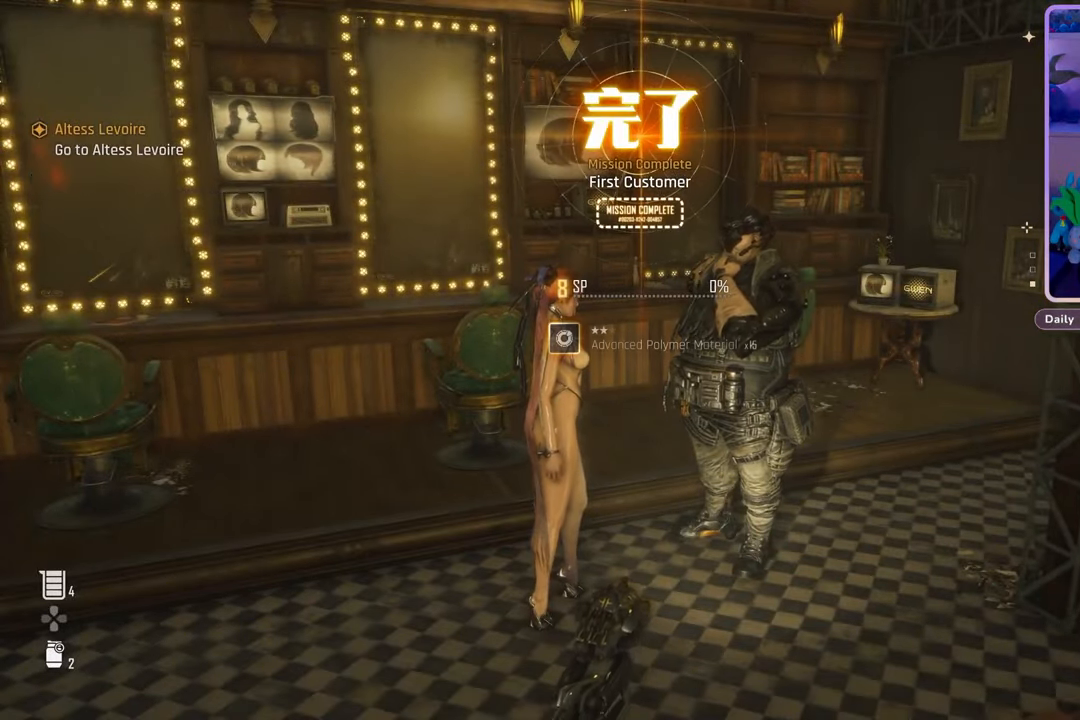
{"buttons": [], "left_stick": "center", "right_stick": "center", "events": [[300, "right_stick", "center"]]}
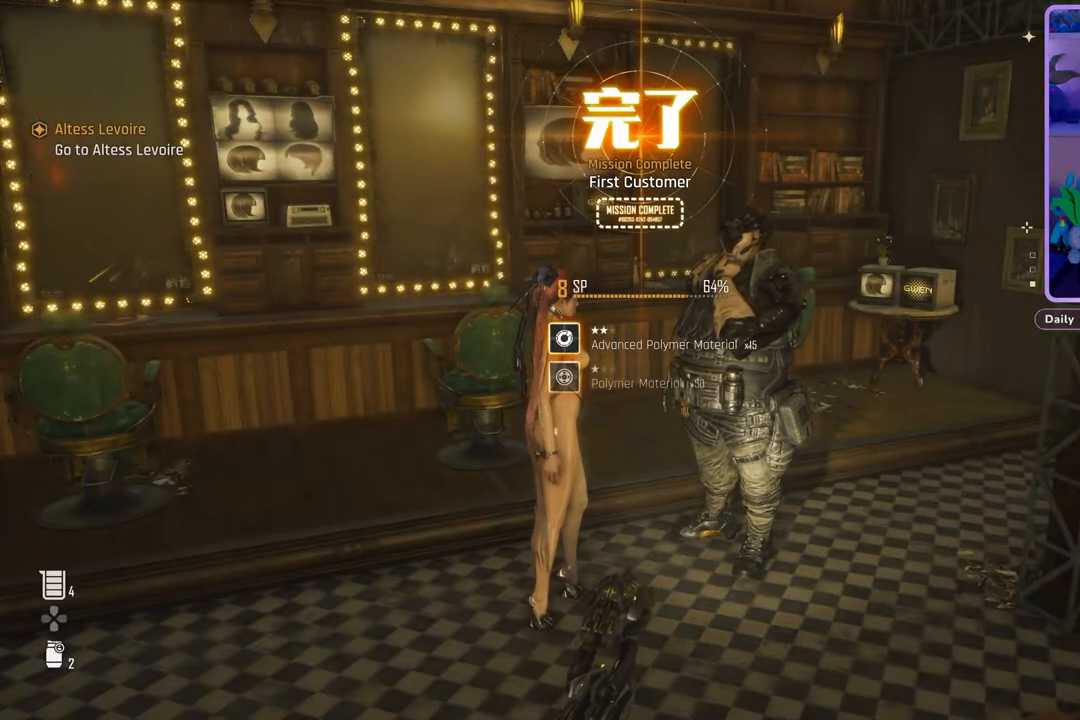
{"buttons": [], "left_stick": "center", "right_stick": "center", "events": []}
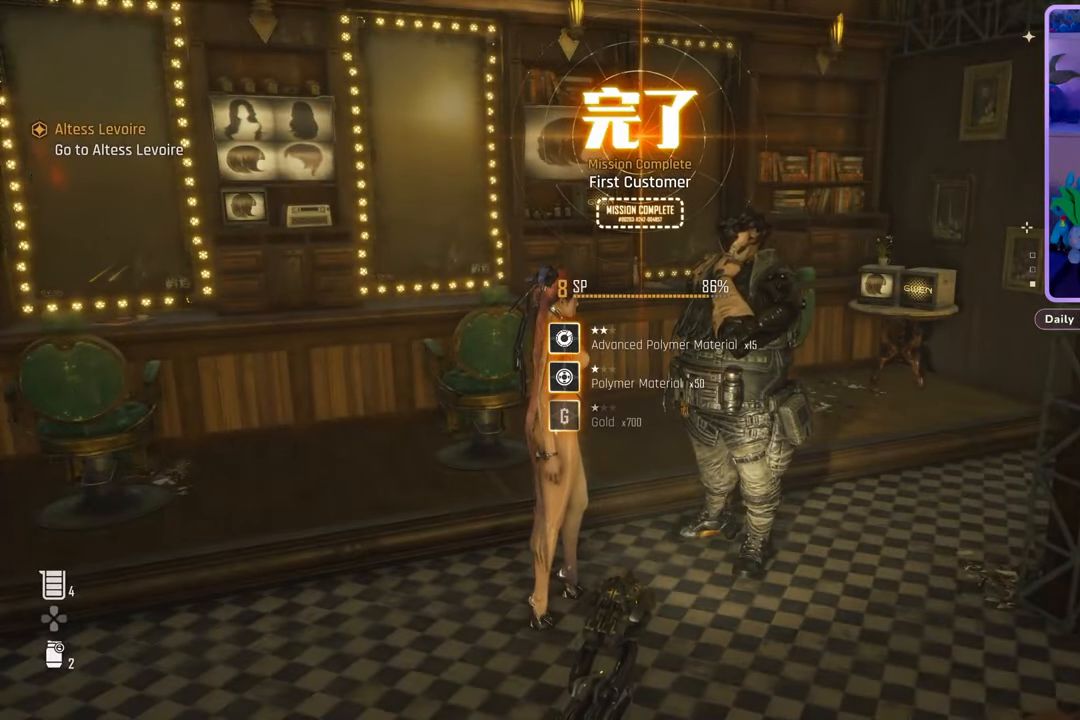
{"buttons": [], "left_stick": "center", "right_stick": "center", "events": []}
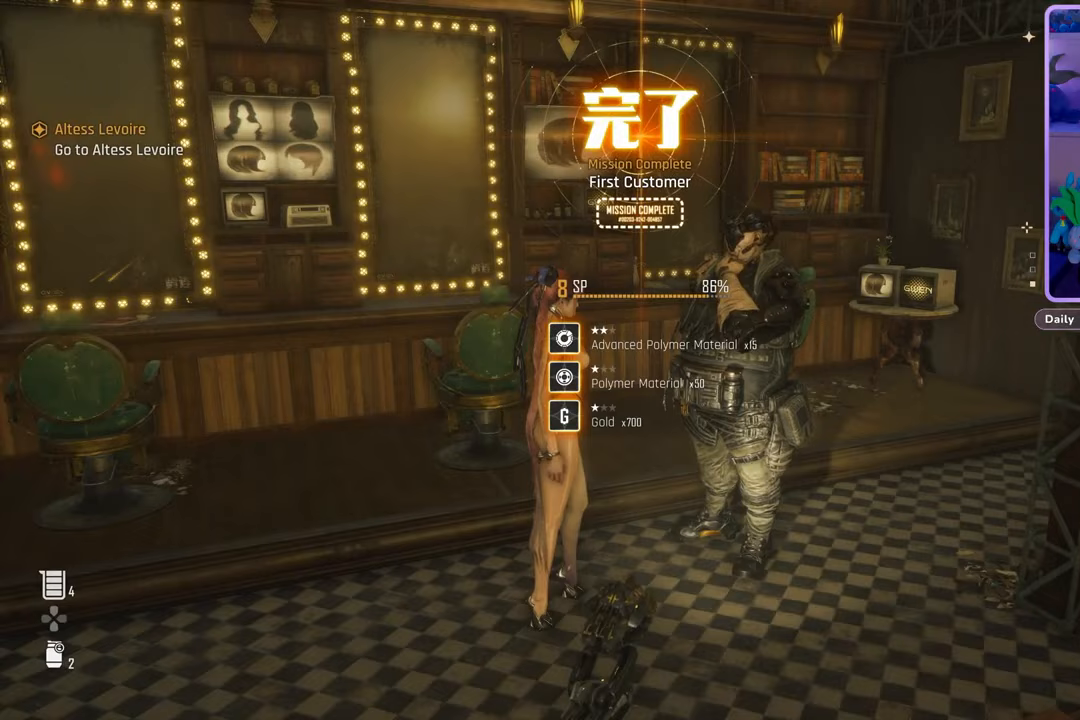
{"buttons": [], "left_stick": "center", "right_stick": "center", "events": []}
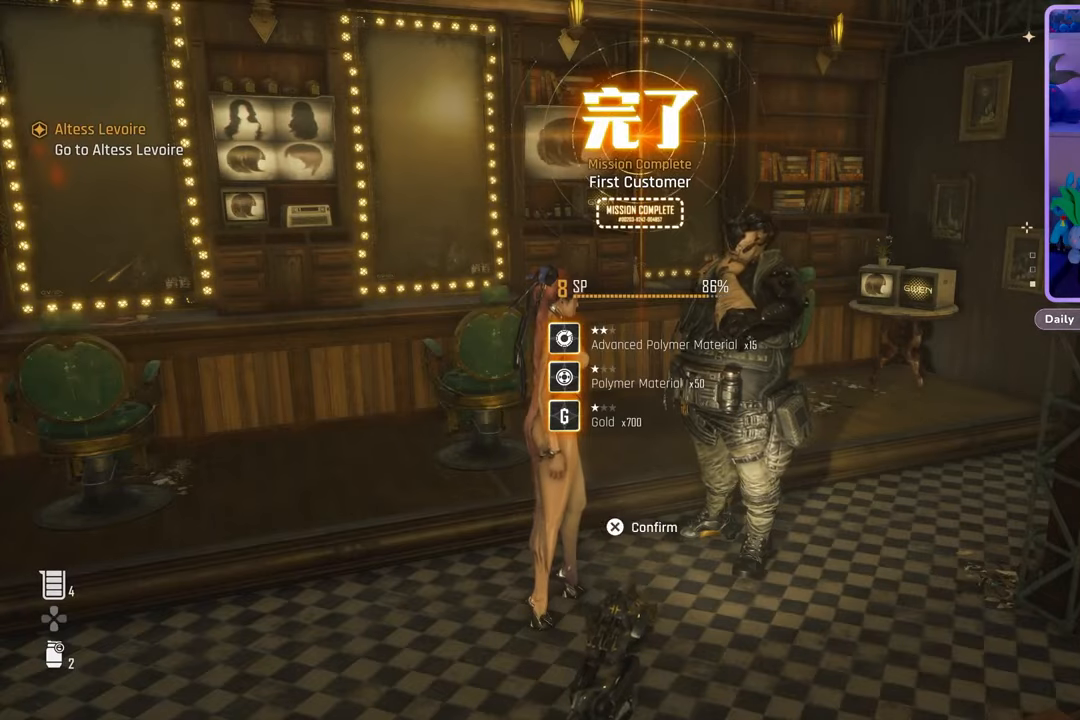
{"buttons": [], "left_stick": "center", "right_stick": "center", "events": []}
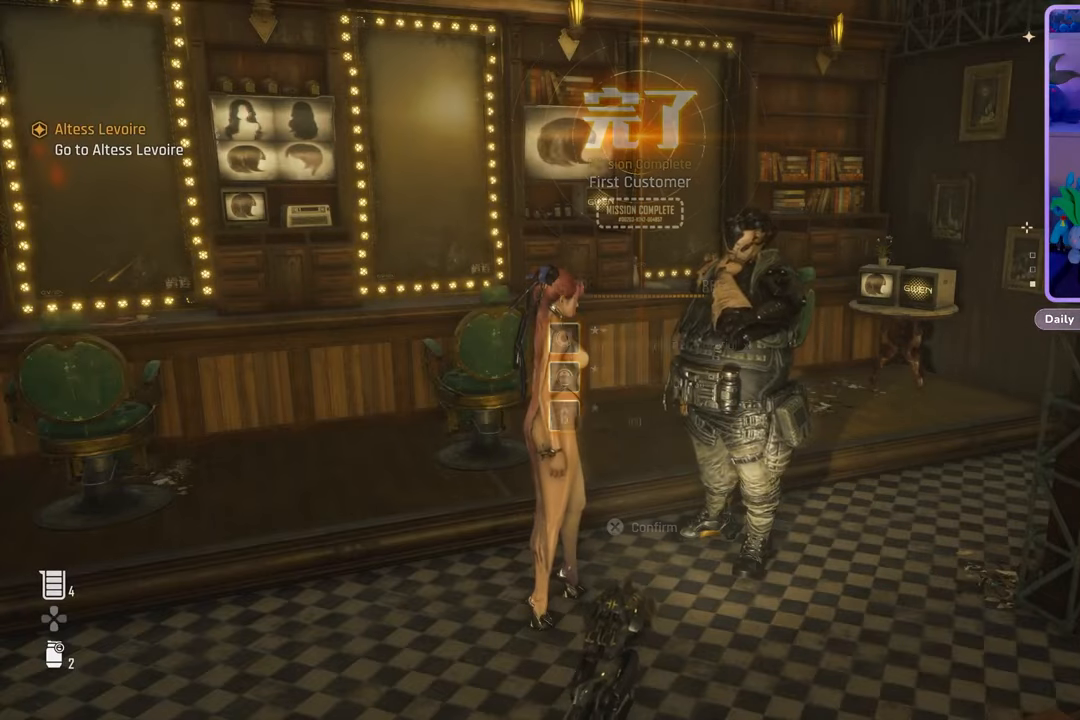
{"buttons": [], "left_stick": "center", "right_stick": "center", "events": []}
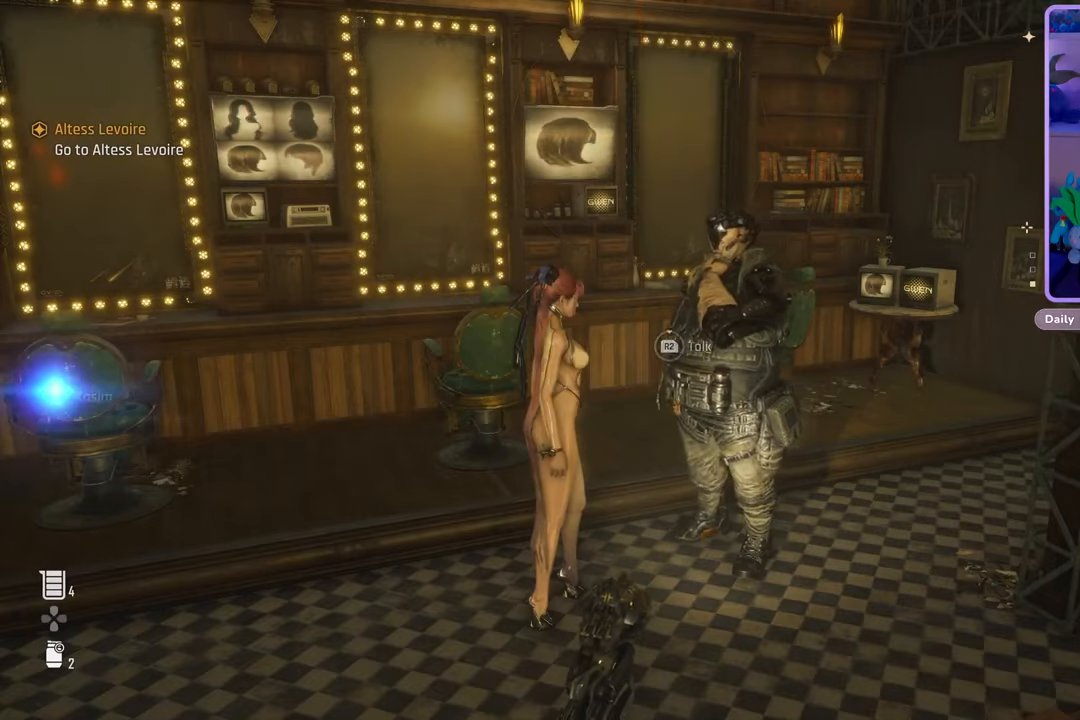
{"buttons": [], "left_stick": "center", "right_stick": "center", "events": []}
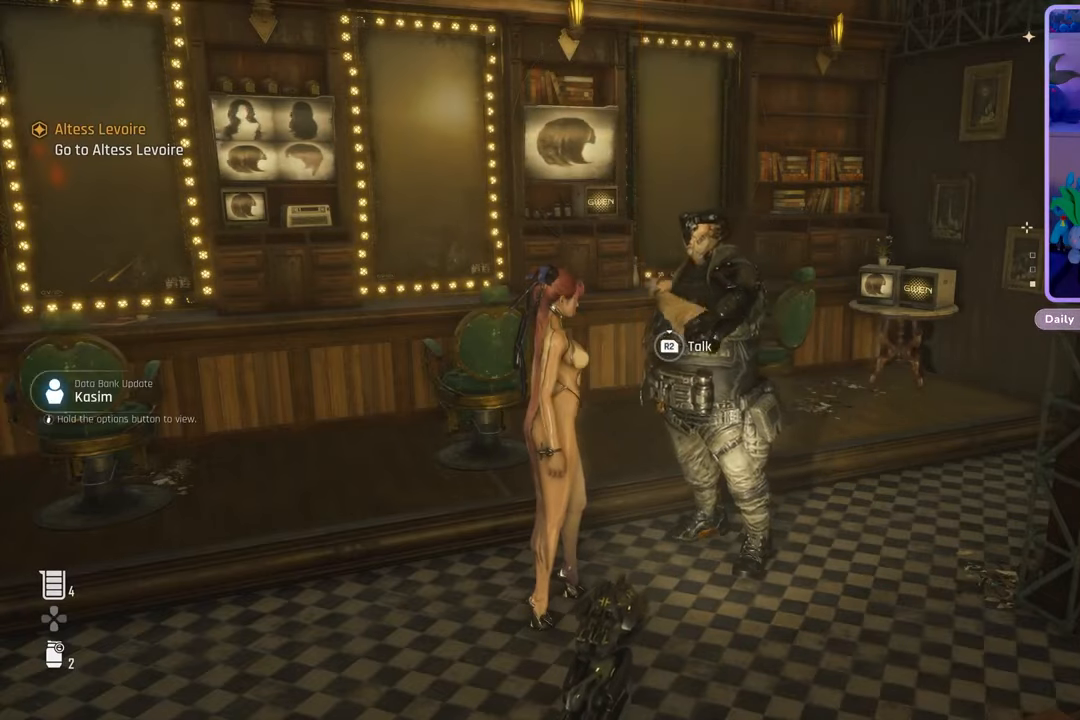
{"buttons": [], "left_stick": "left", "right_stick": "left", "events": [[33, "right_stick", "left"], [267, "left_stick", "left"]]}
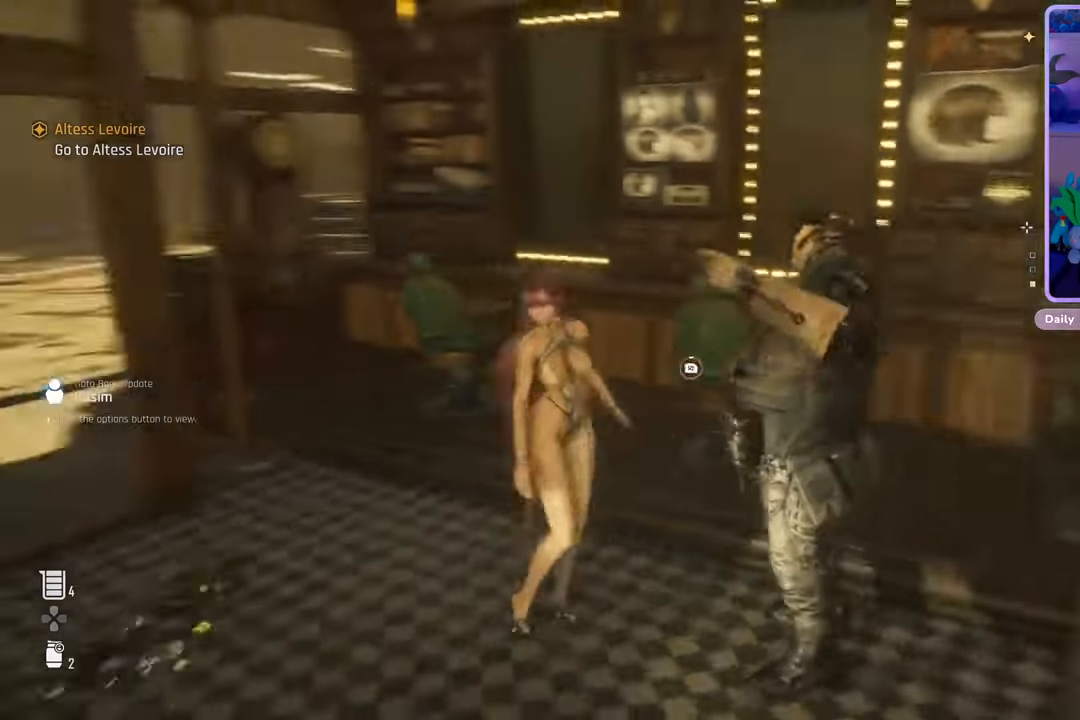
{"buttons": [], "left_stick": "left", "right_stick": "center", "events": [[367, "right_stick", "center"]]}
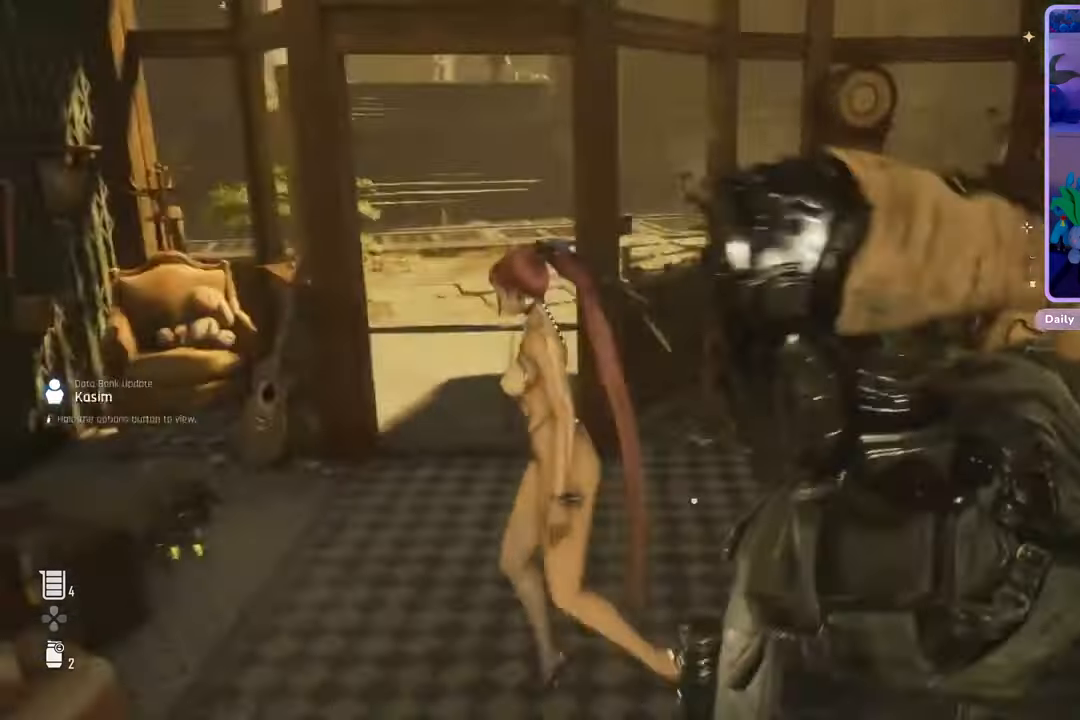
{"buttons": [], "left_stick": "up", "right_stick": "center", "events": [[33, "left_stick", "center"], [167, "left_stick", "up"], [233, "right_stick", "down-right"], [333, "right_stick", "center"]]}
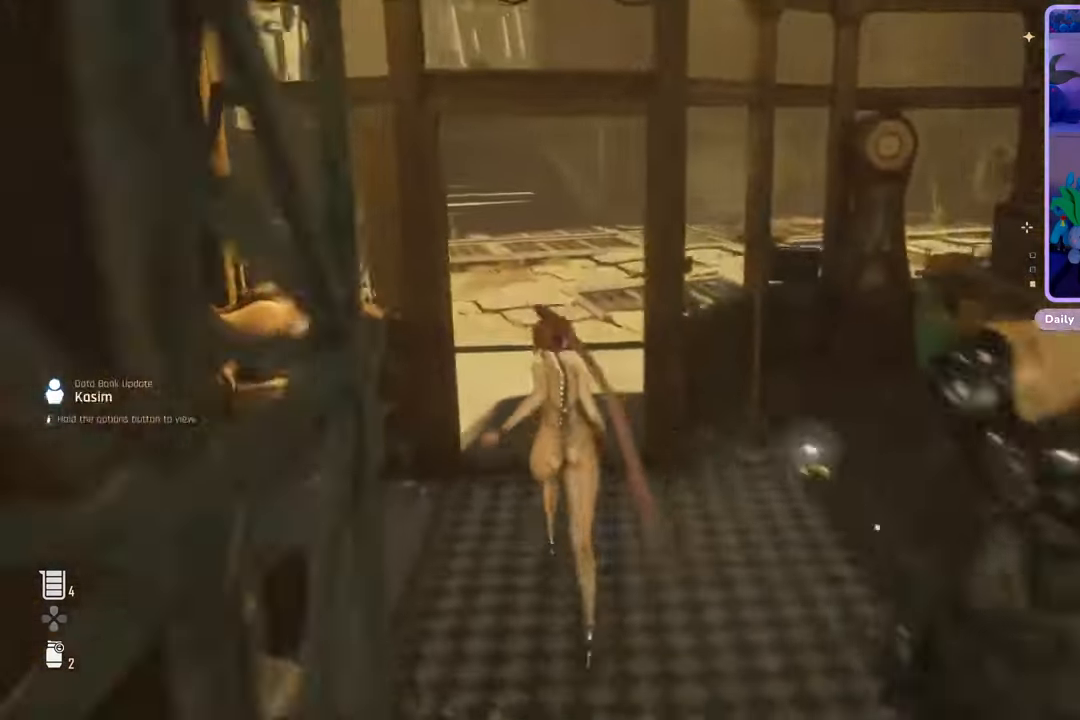
{"buttons": [], "left_stick": "up", "right_stick": "center", "events": []}
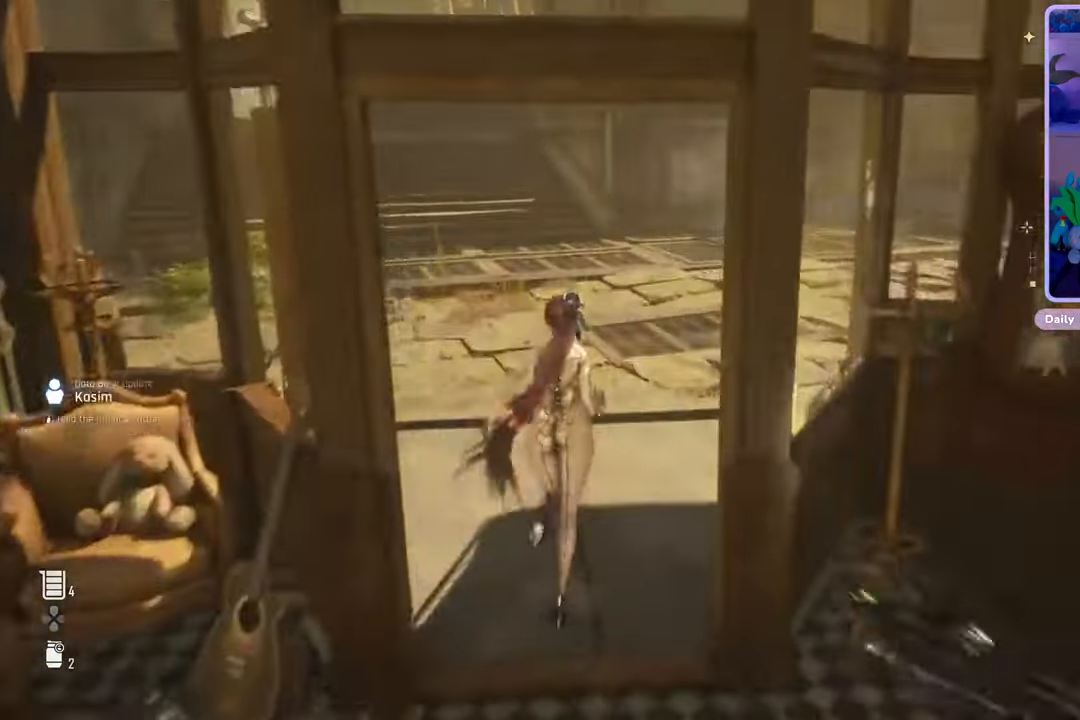
{"buttons": [], "left_stick": "up-left", "right_stick": "right", "events": [[400, "left_stick", "up-left"], [400, "right_stick", "right"]]}
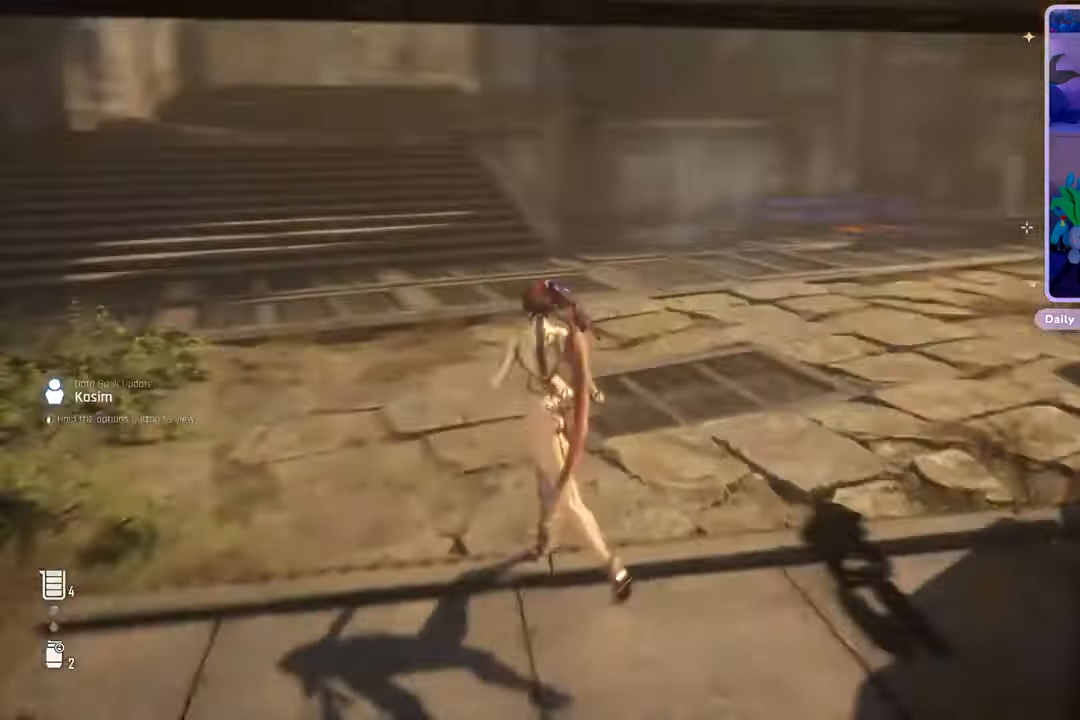
{"buttons": [], "left_stick": "center", "right_stick": "right", "events": [[333, "left_stick", "center"]]}
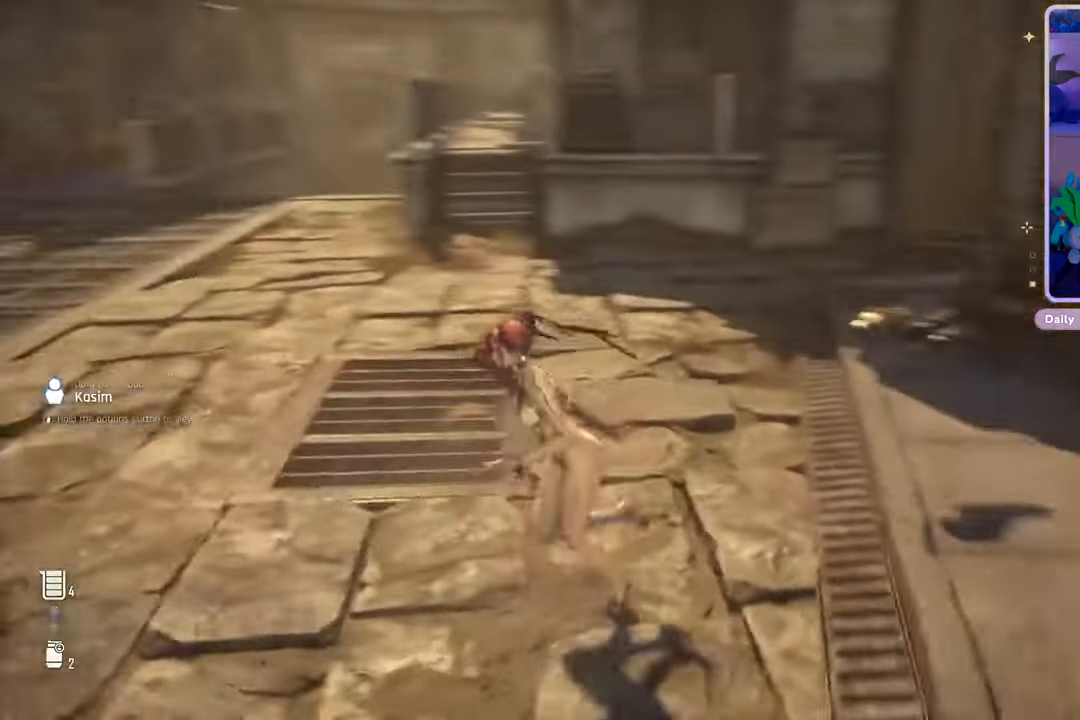
{"buttons": [], "left_stick": "center", "right_stick": "up-right", "events": [[300, "right_stick", "up-right"]]}
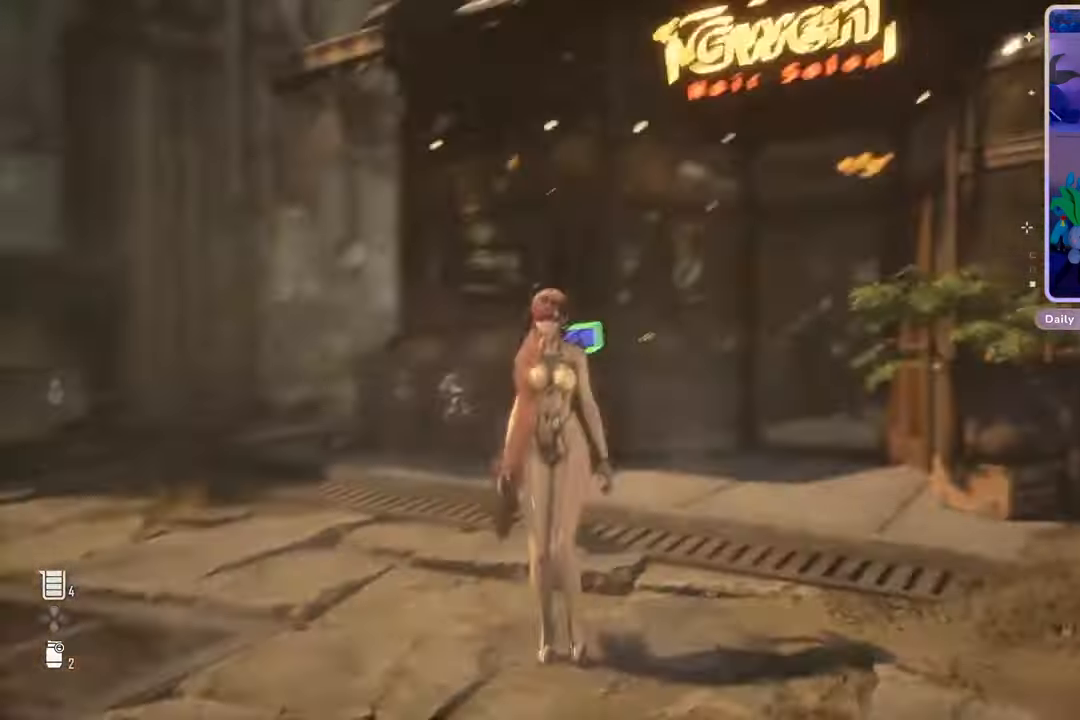
{"buttons": [], "left_stick": "center", "right_stick": "center", "events": [[233, "right_stick", "center"]]}
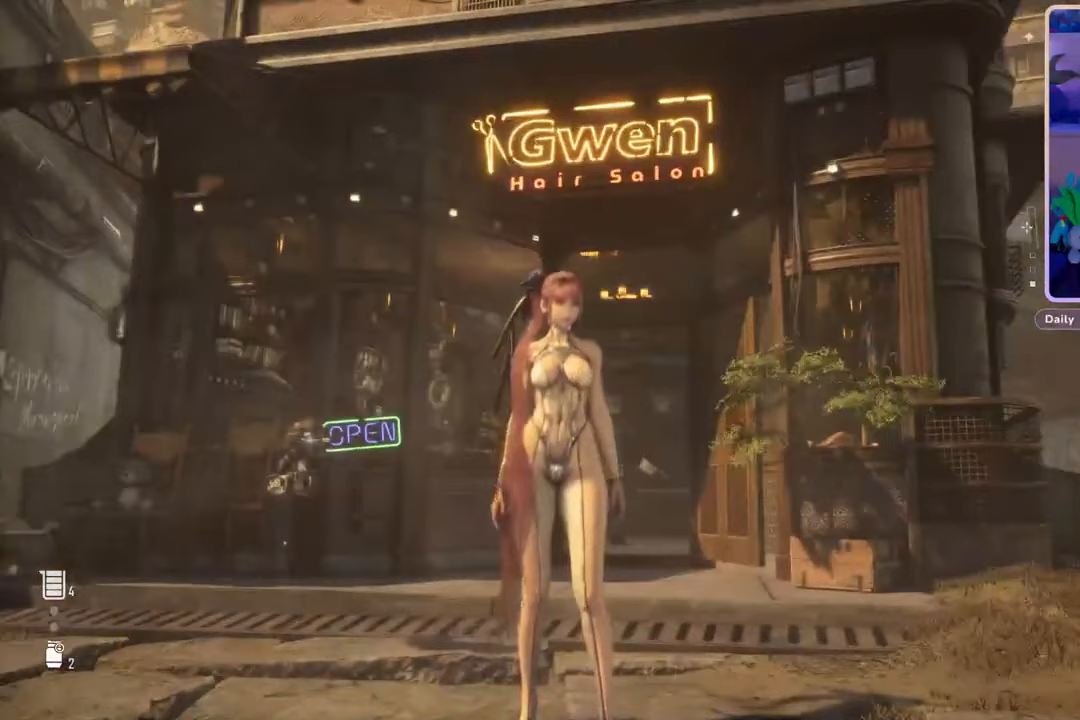
{"buttons": [], "left_stick": "center", "right_stick": "center", "events": []}
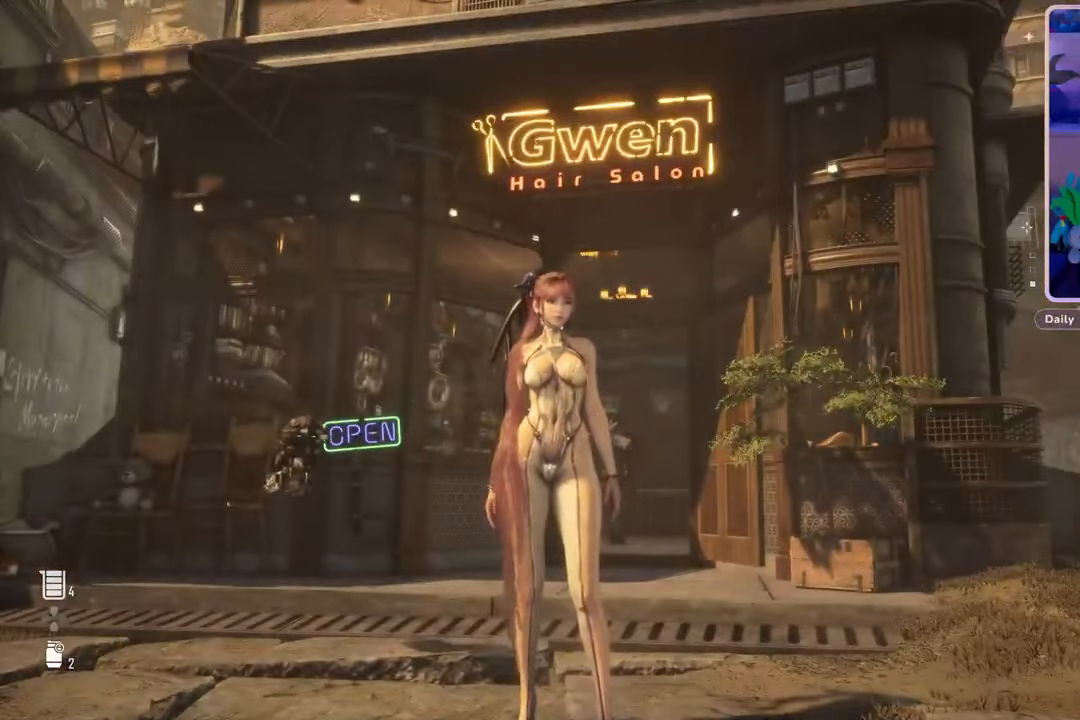
{"buttons": [], "left_stick": "center", "right_stick": "center", "events": []}
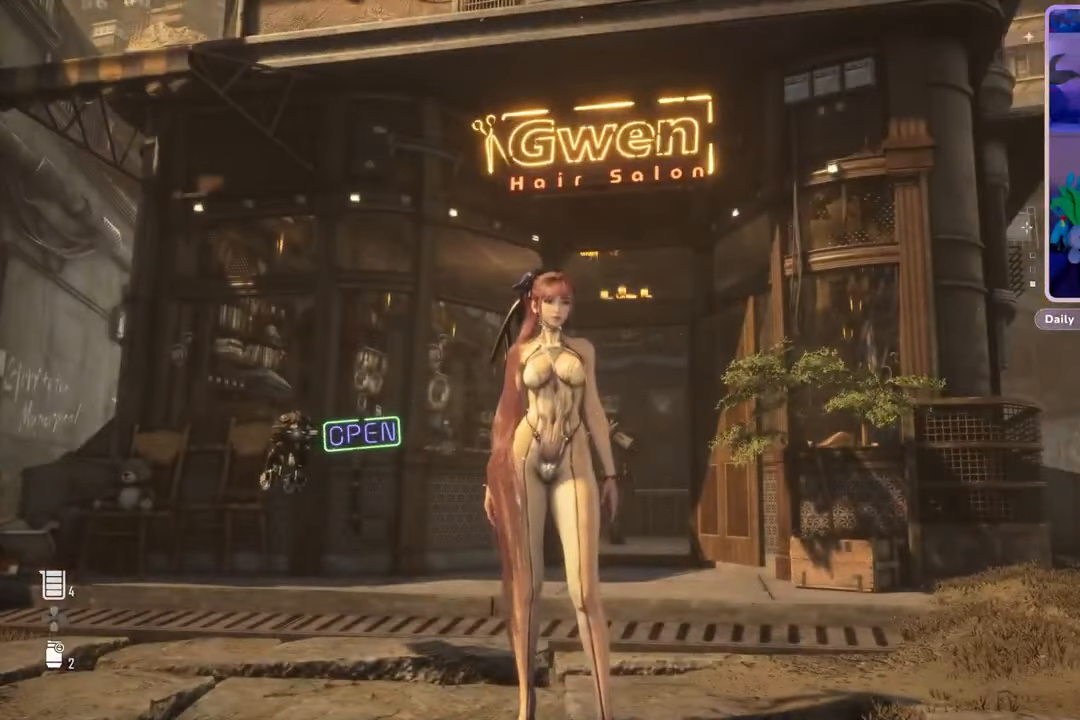
{"buttons": [], "left_stick": "center", "right_stick": "center", "events": []}
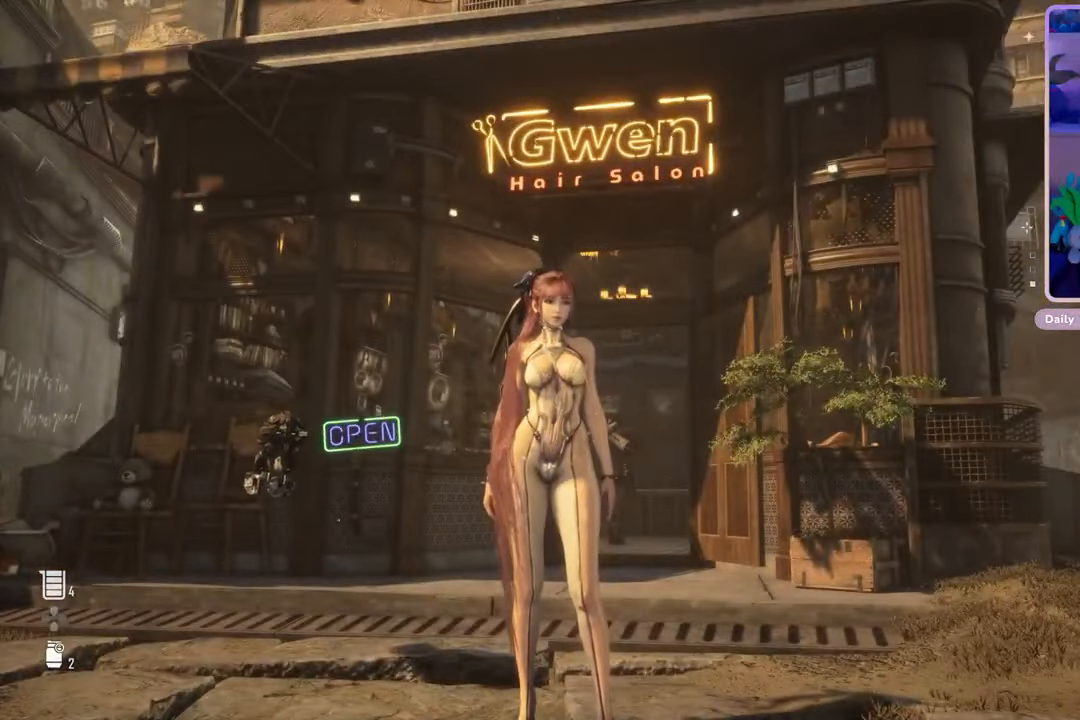
{"buttons": [], "left_stick": "center", "right_stick": "center", "events": []}
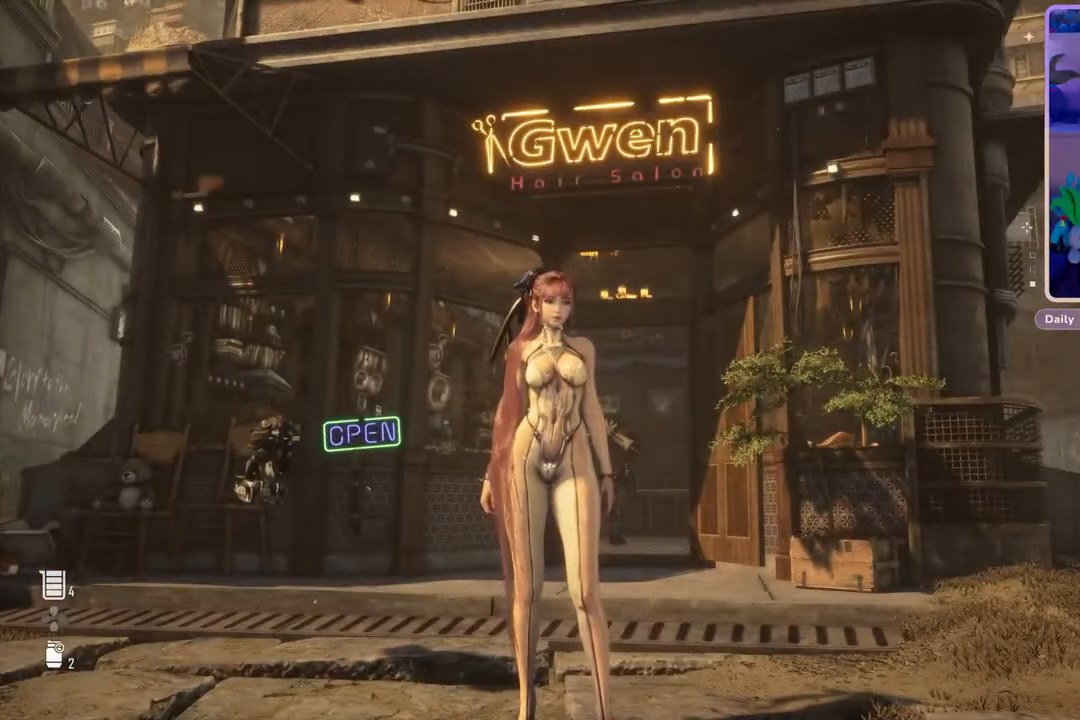
{"buttons": [], "left_stick": "center", "right_stick": "center", "events": []}
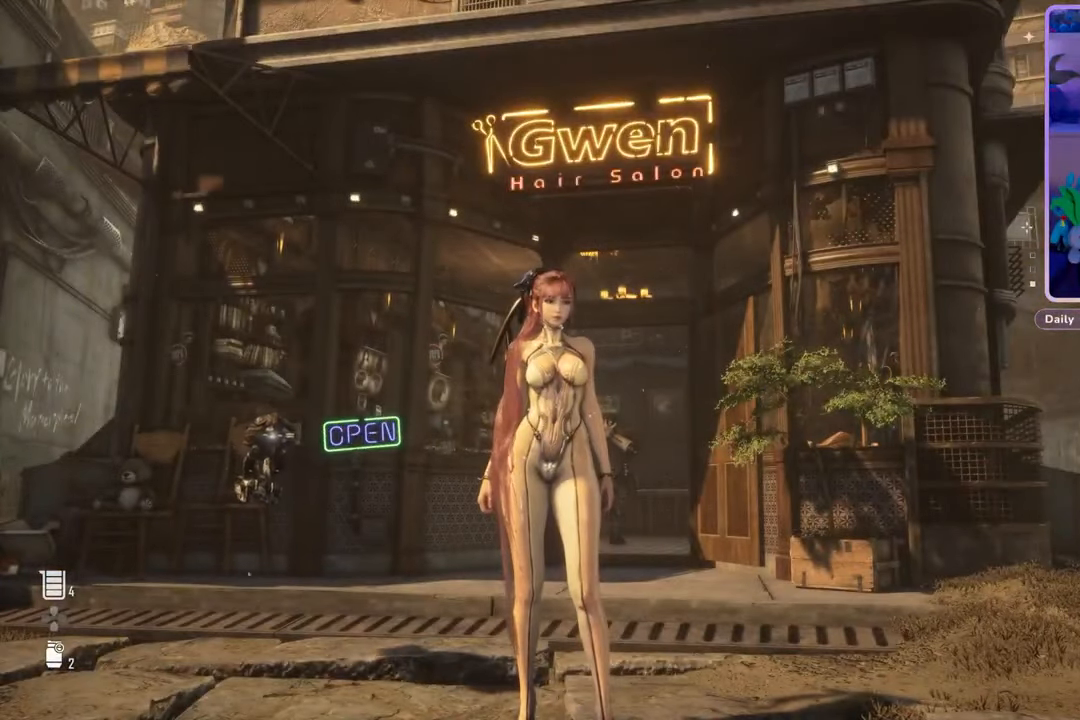
{"buttons": [], "left_stick": "center", "right_stick": "center", "events": []}
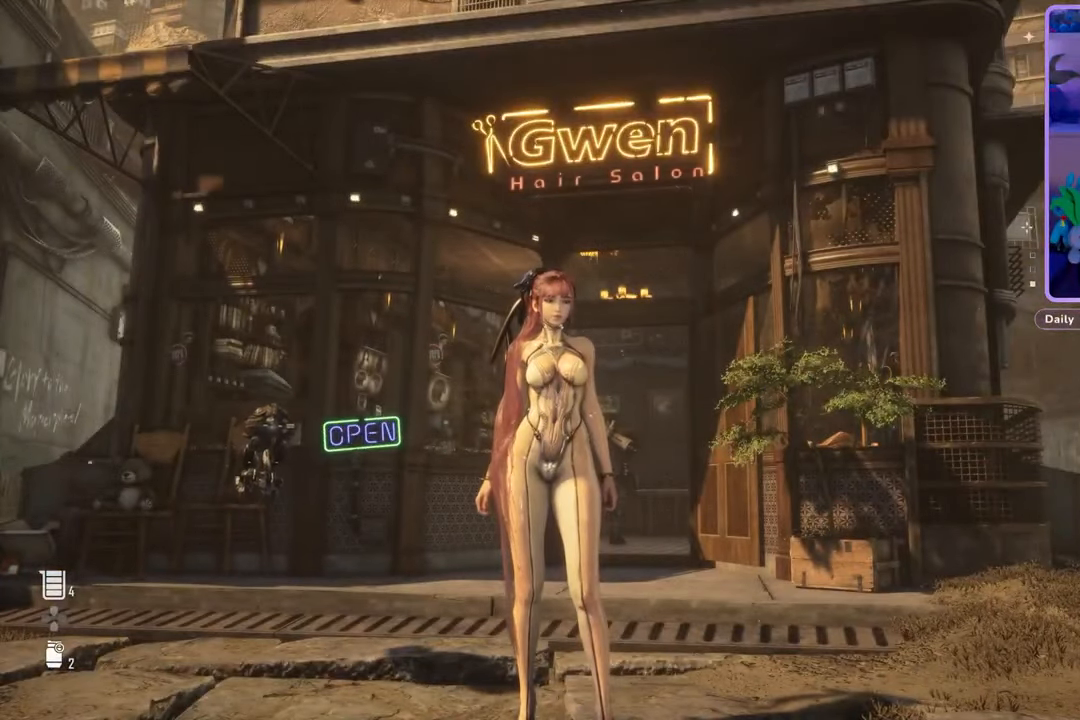
{"buttons": [], "left_stick": "center", "right_stick": "center", "events": []}
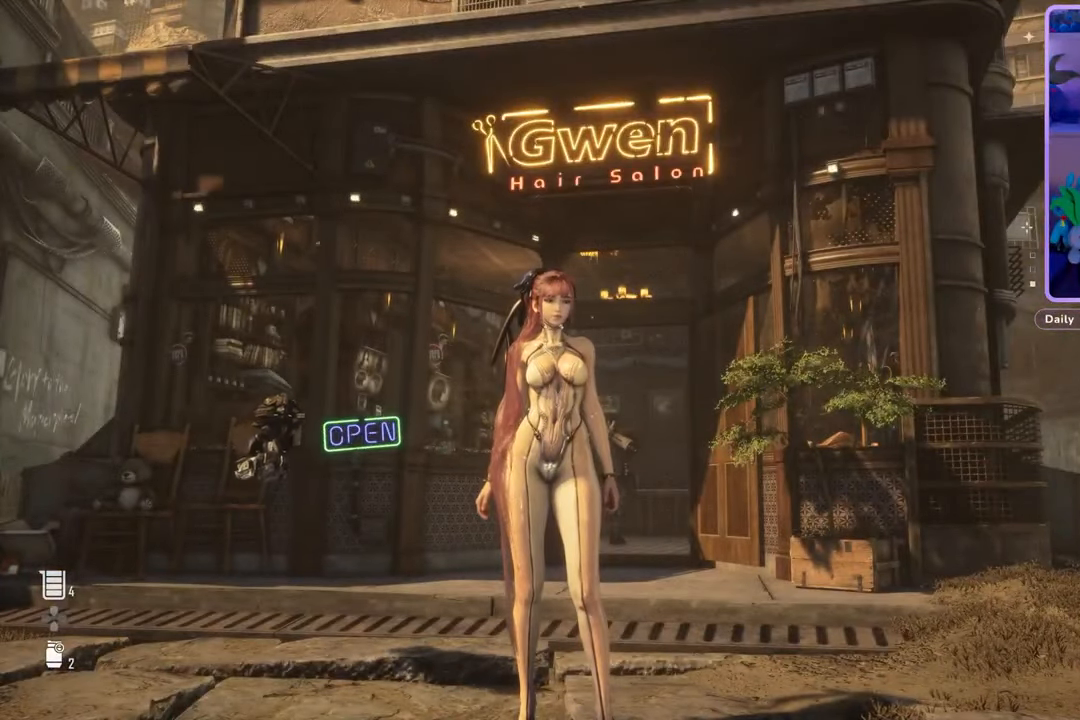
{"buttons": [], "left_stick": "center", "right_stick": "center", "events": []}